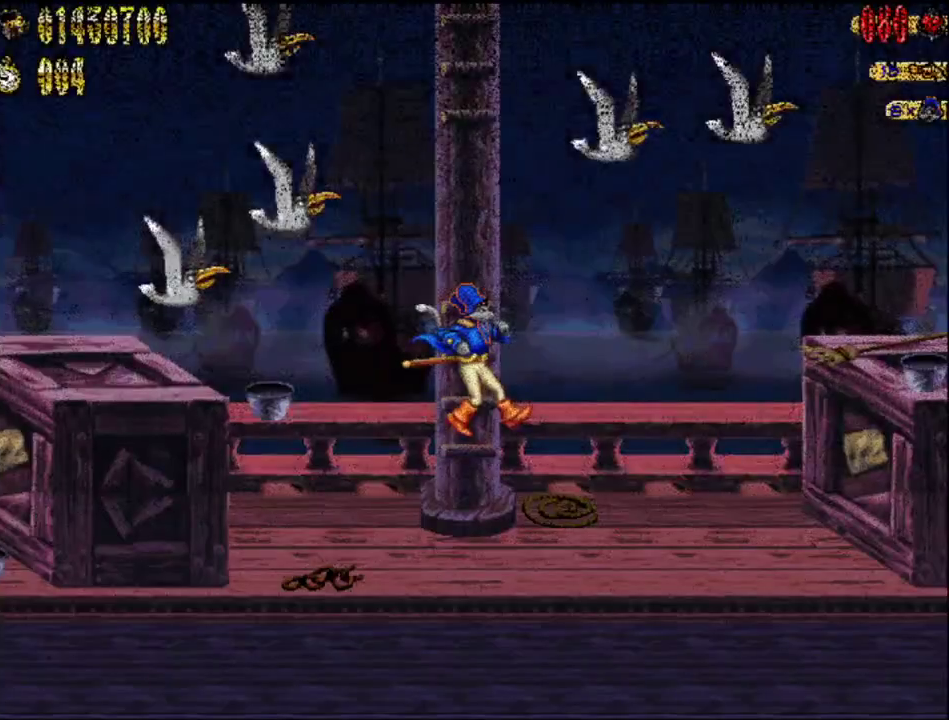
Gameplay with a controller (Nintendo layout); each line is a JSON object with the inputs held at the frame after it. "events" lists button and stick changes between this image and that frame as [ms after this image, input, new state], when the widget could be followed in between. Not read: L3 R3 left_stick.
{"buttons": ["DPAD_RIGHT"], "right_stick": "center", "events": []}
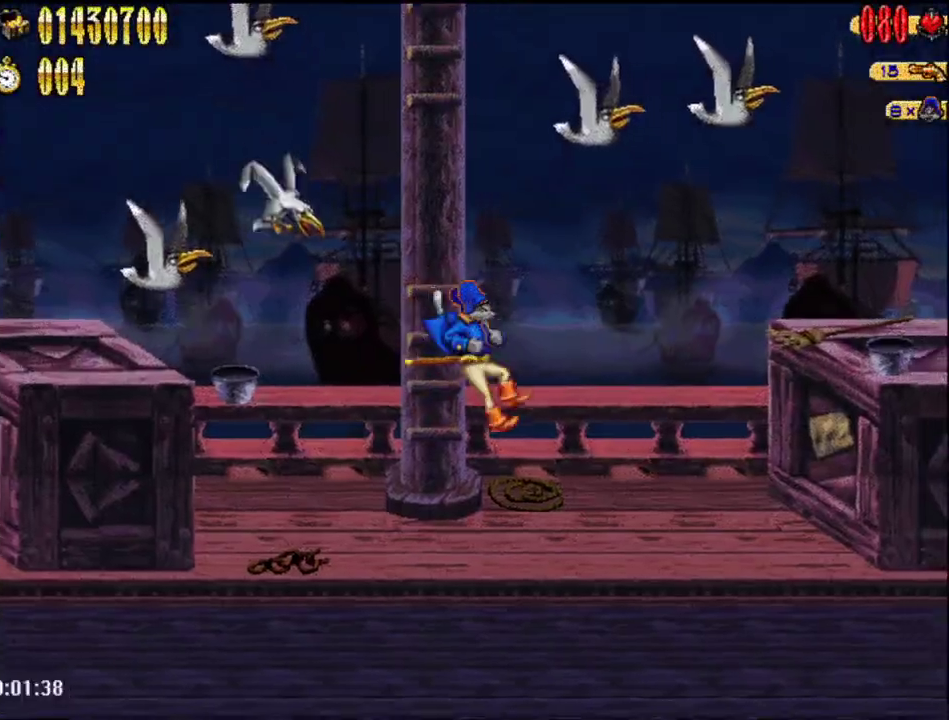
{"buttons": ["A", "DPAD_RIGHT"], "right_stick": "center", "events": [[383, "A", "down"]]}
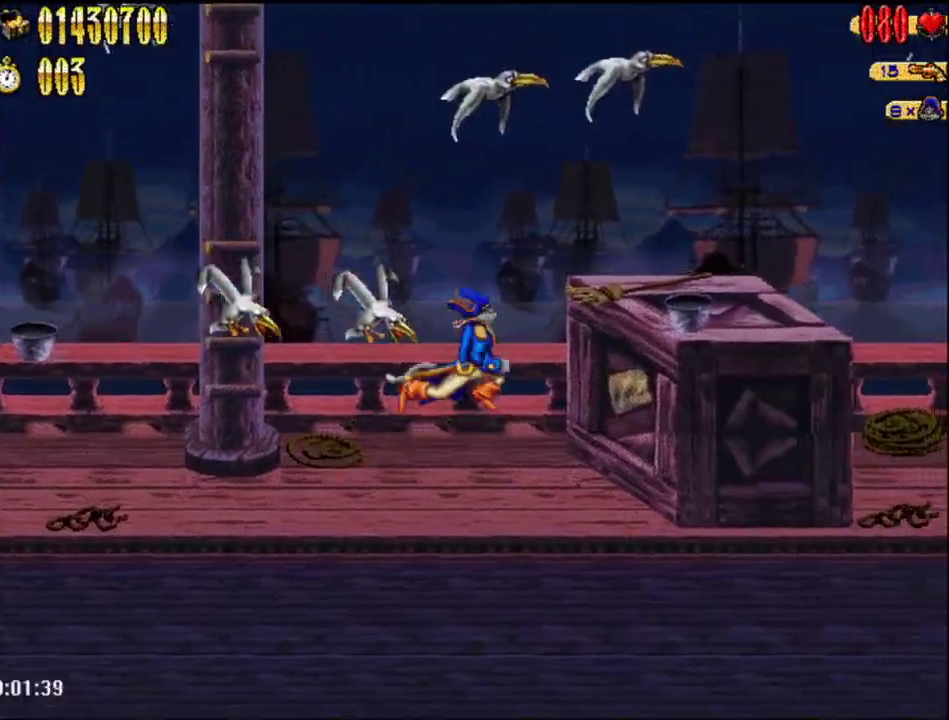
{"buttons": ["DPAD_RIGHT"], "right_stick": "center", "events": [[167, "A", "up"]]}
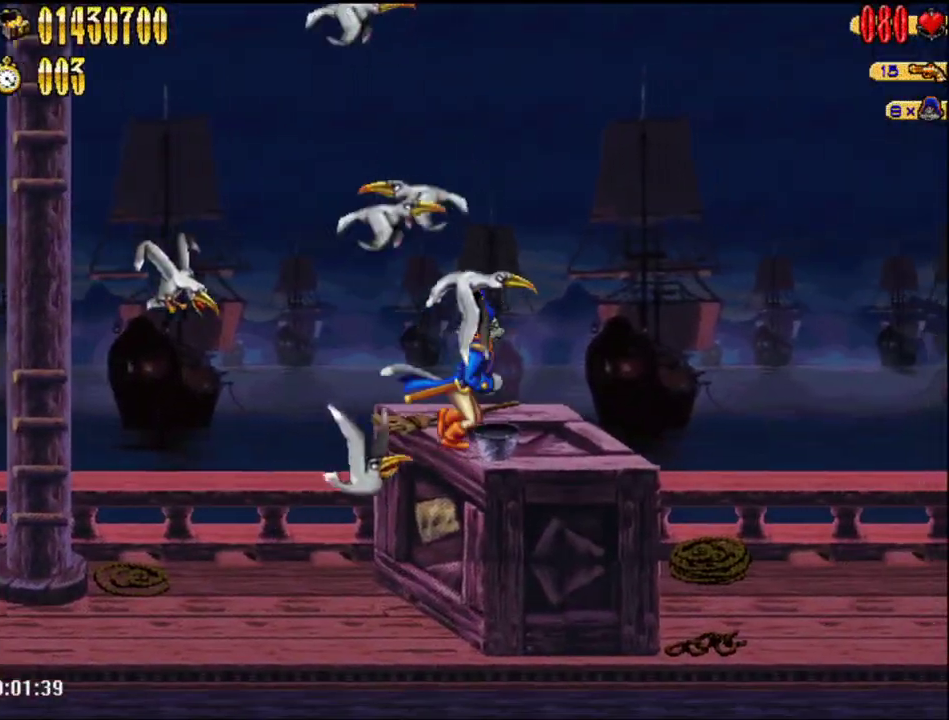
{"buttons": ["DPAD_RIGHT"], "right_stick": "center", "events": []}
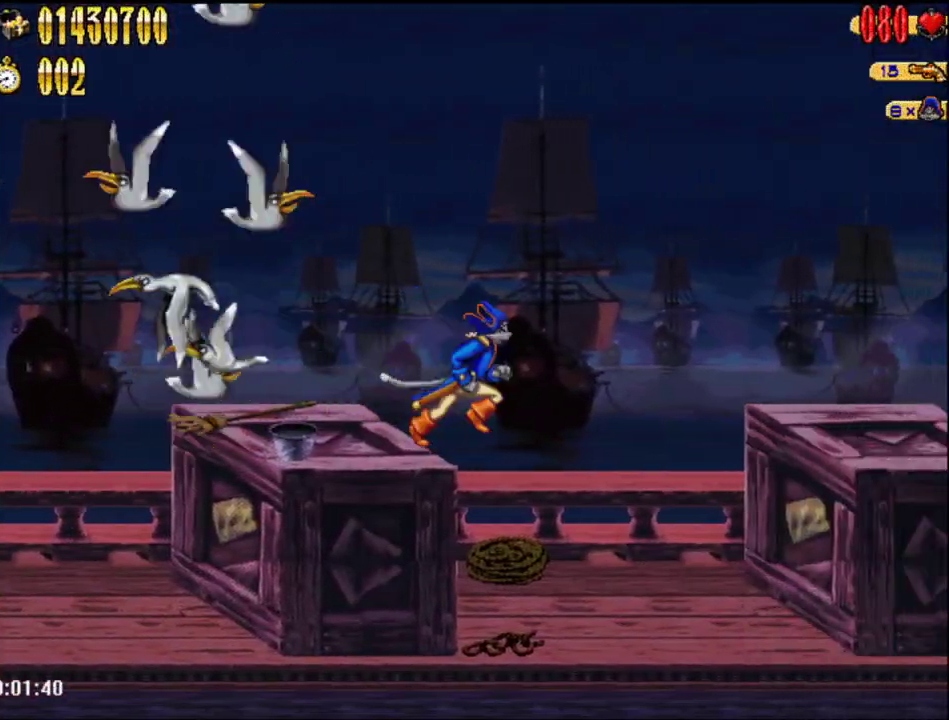
{"buttons": ["A", "DPAD_RIGHT"], "right_stick": "center", "events": [[450, "A", "down"]]}
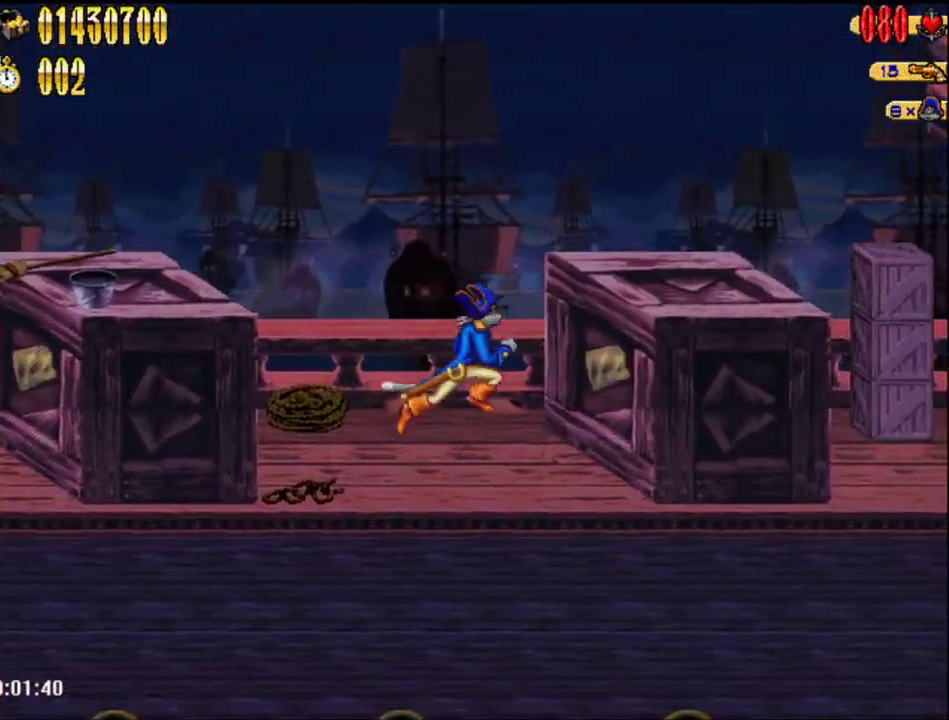
{"buttons": ["DPAD_RIGHT"], "right_stick": "center", "events": [[233, "A", "up"]]}
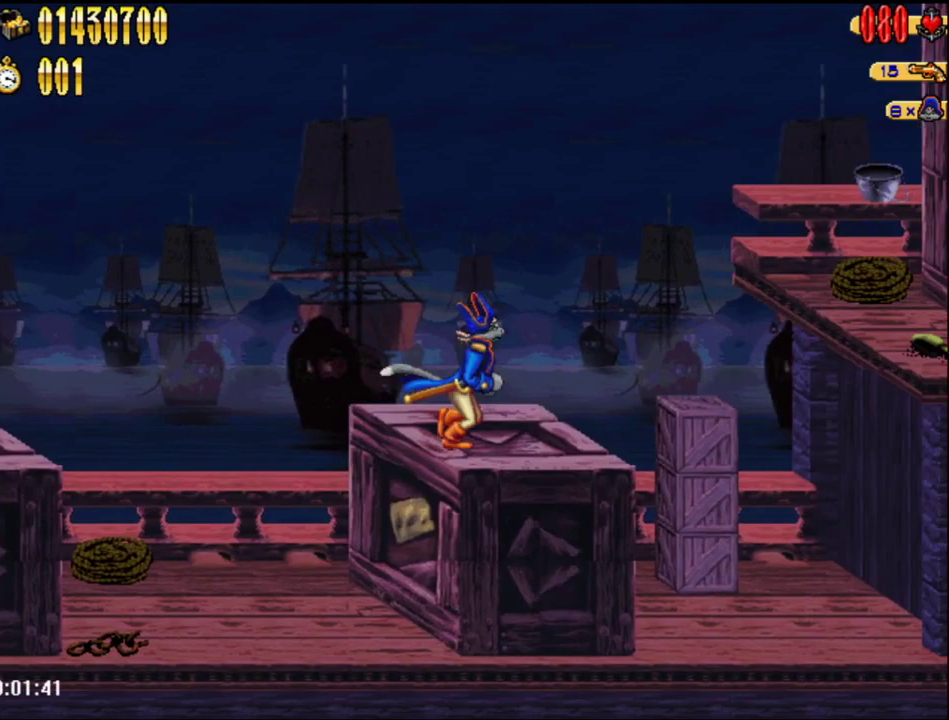
{"buttons": ["A", "DPAD_RIGHT"], "right_stick": "center", "events": [[350, "A", "down"]]}
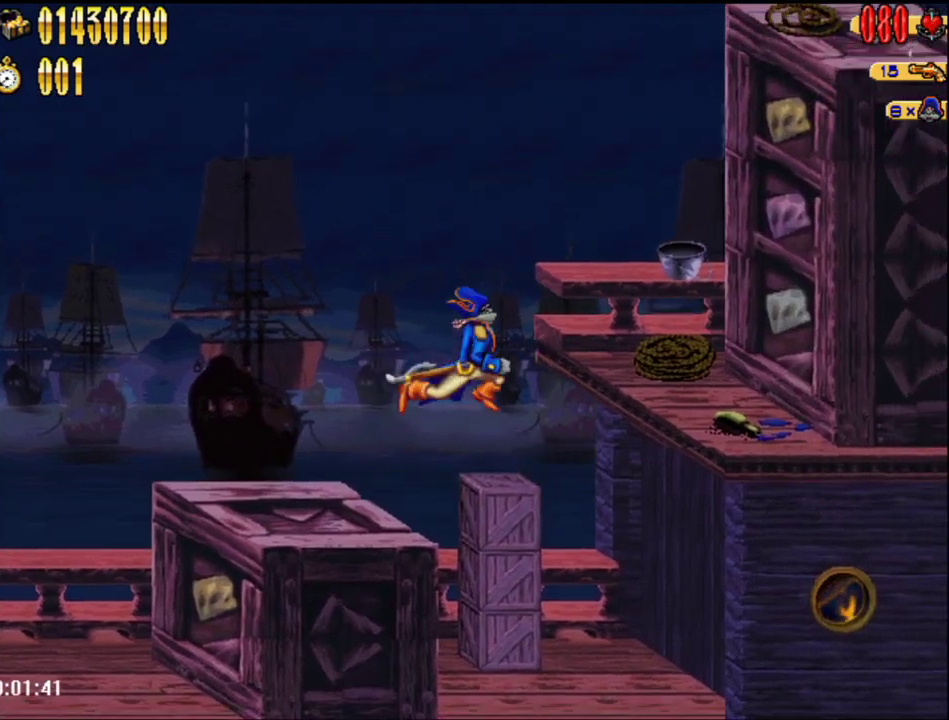
{"buttons": ["DPAD_RIGHT"], "right_stick": "center", "events": [[233, "A", "up"]]}
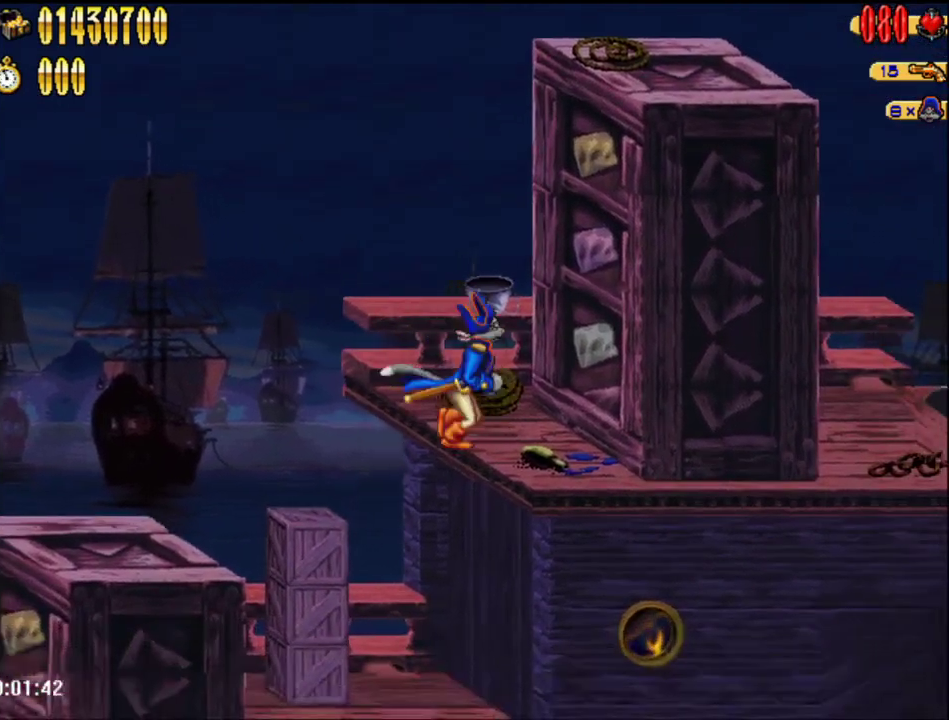
{"buttons": ["DPAD_RIGHT"], "right_stick": "center", "events": [[33, "A", "down"], [267, "A", "up"], [333, "Y", "down"], [433, "Y", "up"]]}
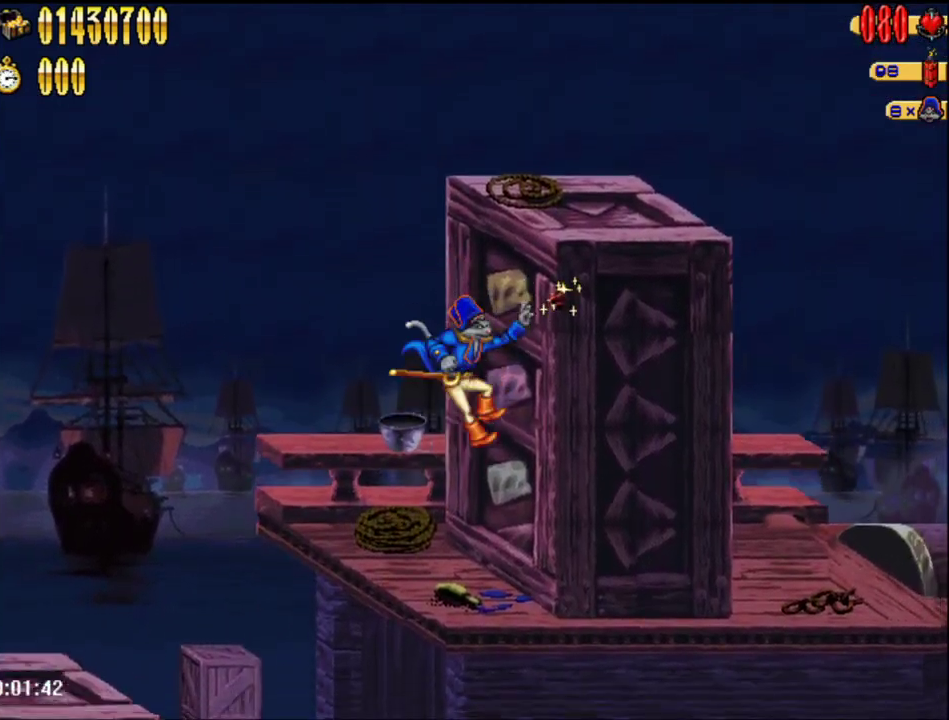
{"buttons": ["DPAD_RIGHT"], "right_stick": "center", "events": []}
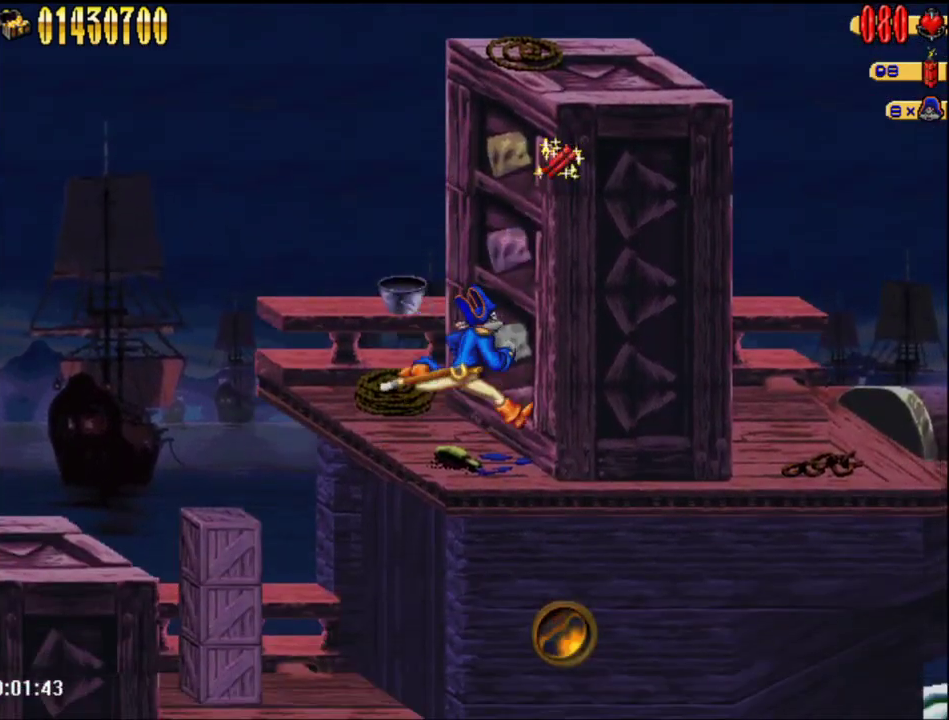
{"buttons": ["A", "DPAD_RIGHT"], "right_stick": "center", "events": [[283, "A", "down"]]}
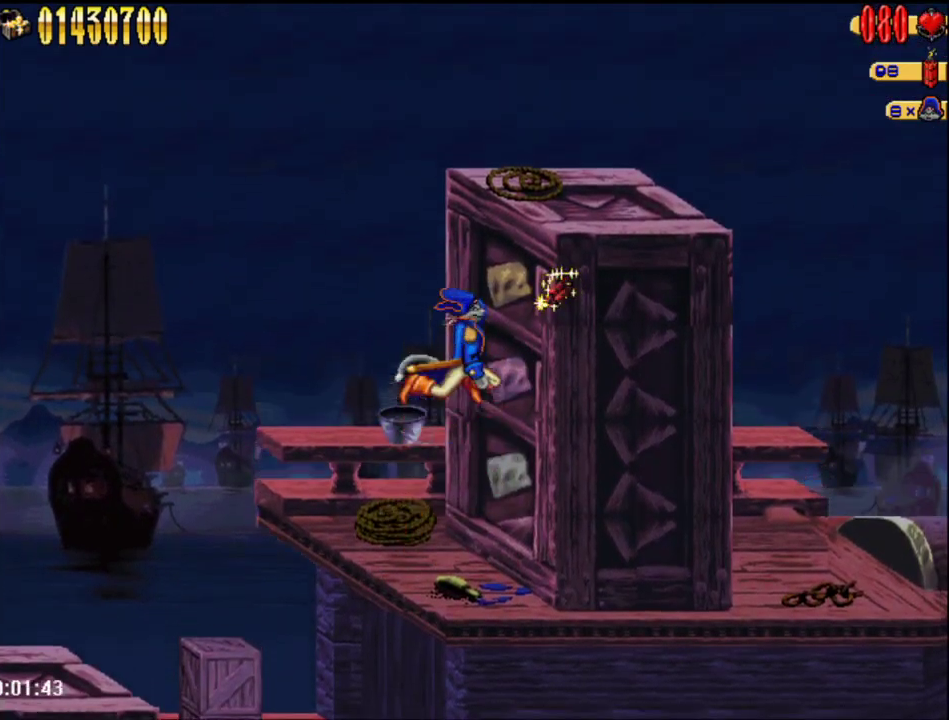
{"buttons": ["DPAD_RIGHT"], "right_stick": "center", "events": [[167, "A", "up"]]}
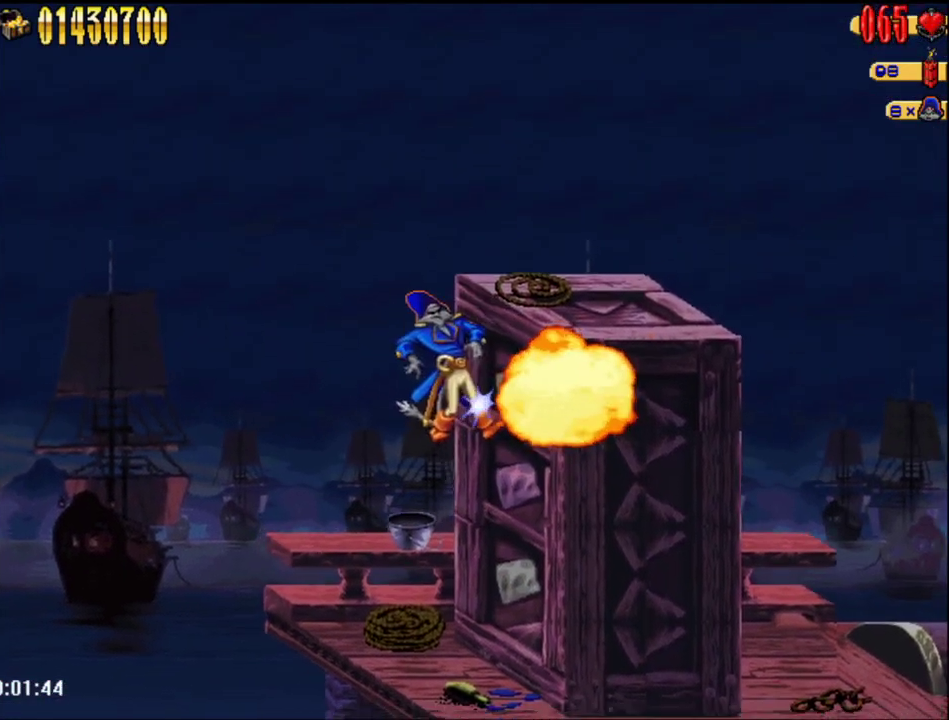
{"buttons": ["A", "DPAD_RIGHT"], "right_stick": "center", "events": [[133, "A", "down"]]}
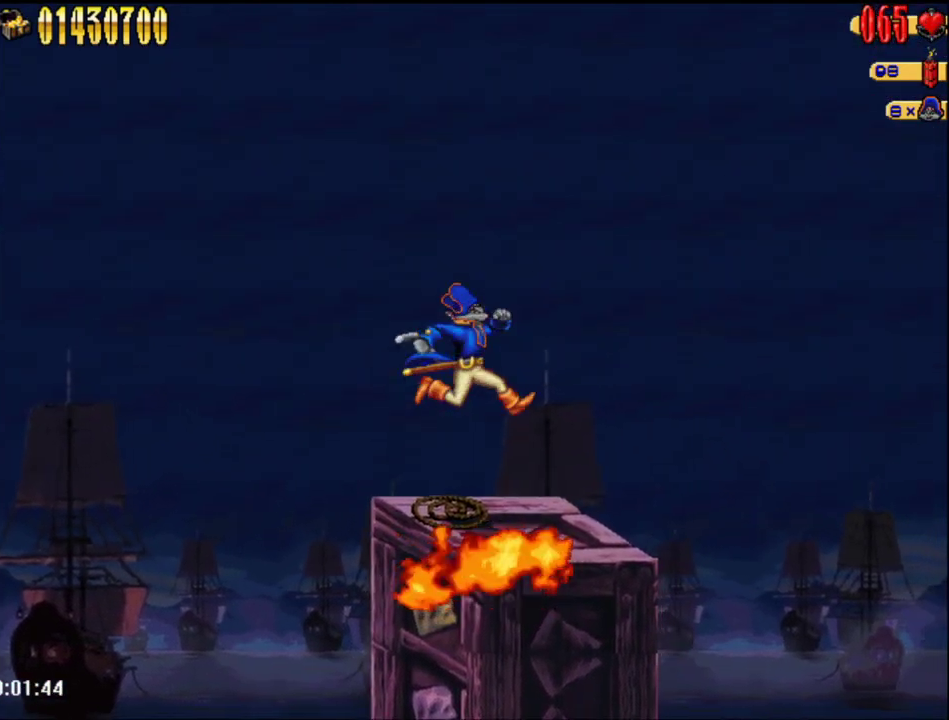
{"buttons": ["DPAD_RIGHT"], "right_stick": "center", "events": [[167, "A", "up"]]}
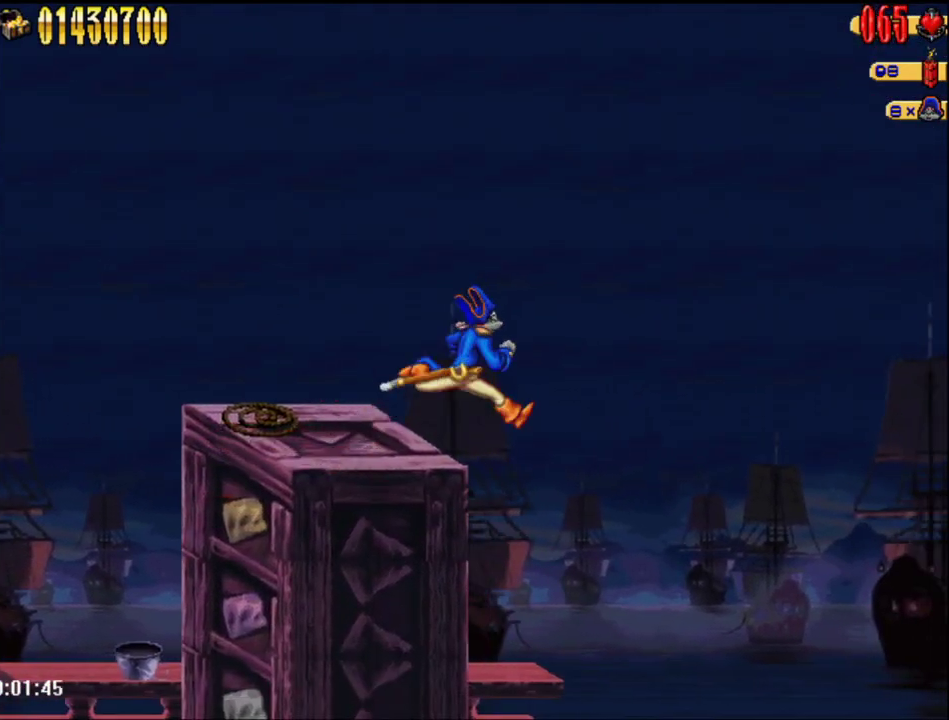
{"buttons": ["DPAD_RIGHT"], "right_stick": "center", "events": []}
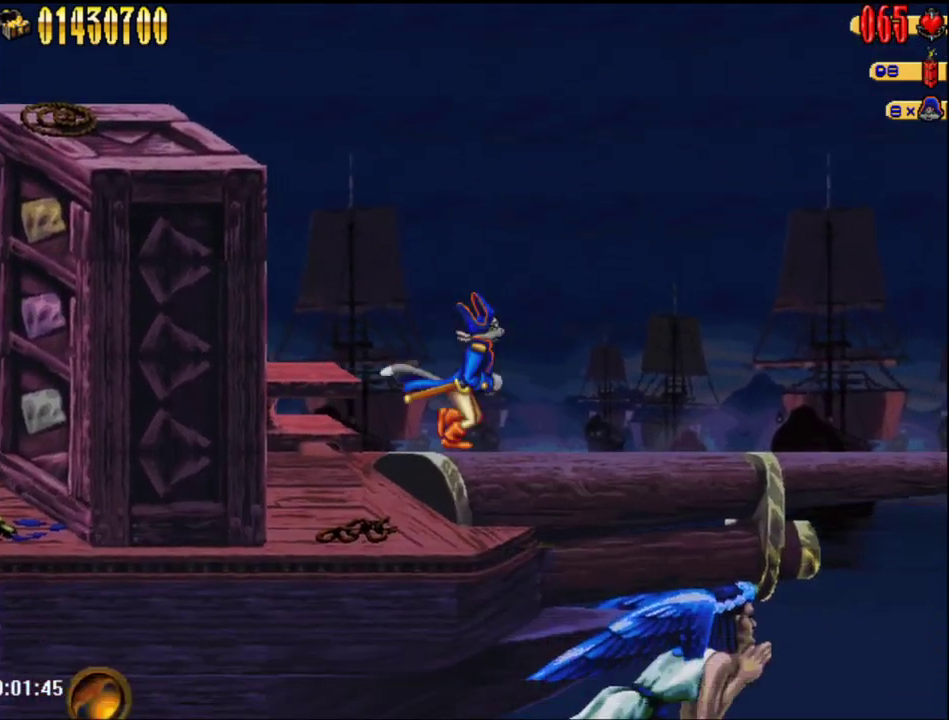
{"buttons": ["DPAD_RIGHT"], "right_stick": "center", "events": []}
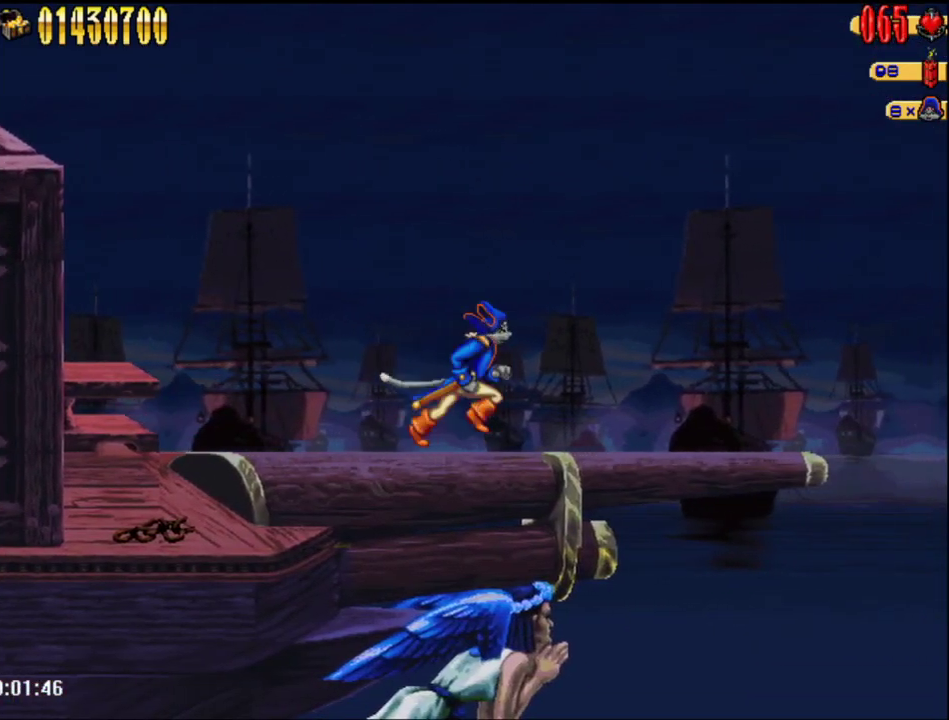
{"buttons": ["DPAD_RIGHT"], "right_stick": "center", "events": []}
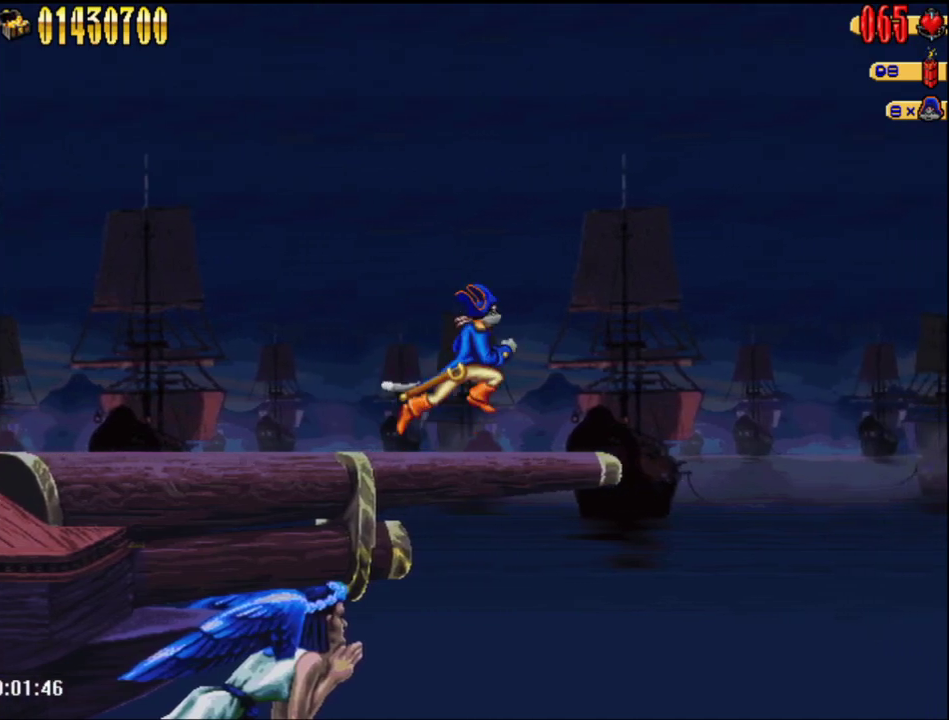
{"buttons": ["DPAD_RIGHT"], "right_stick": "center", "events": []}
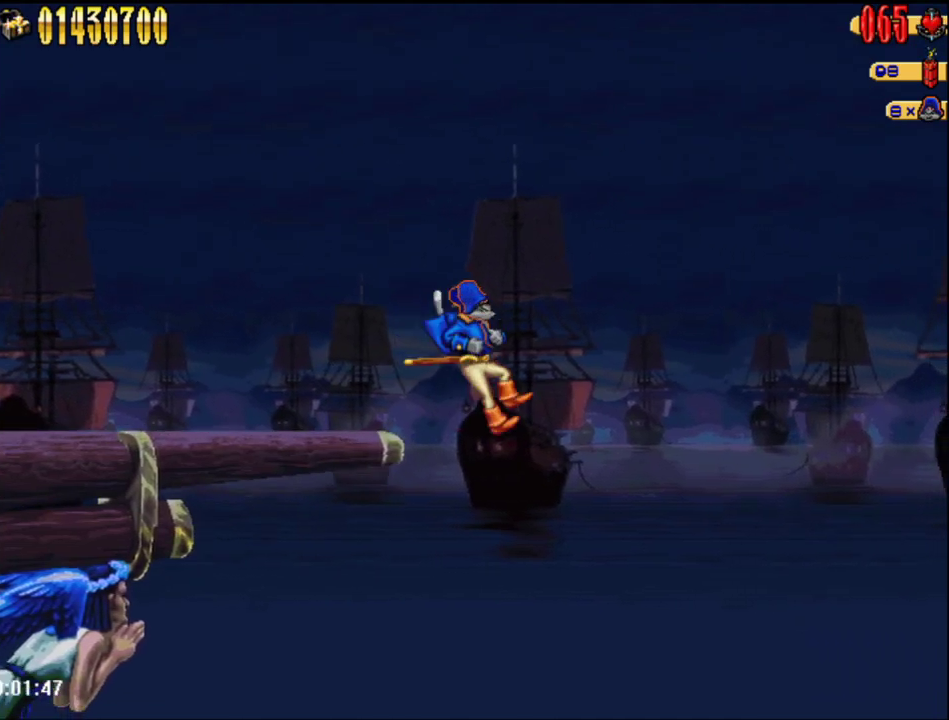
{"buttons": ["DPAD_RIGHT"], "right_stick": "center", "events": []}
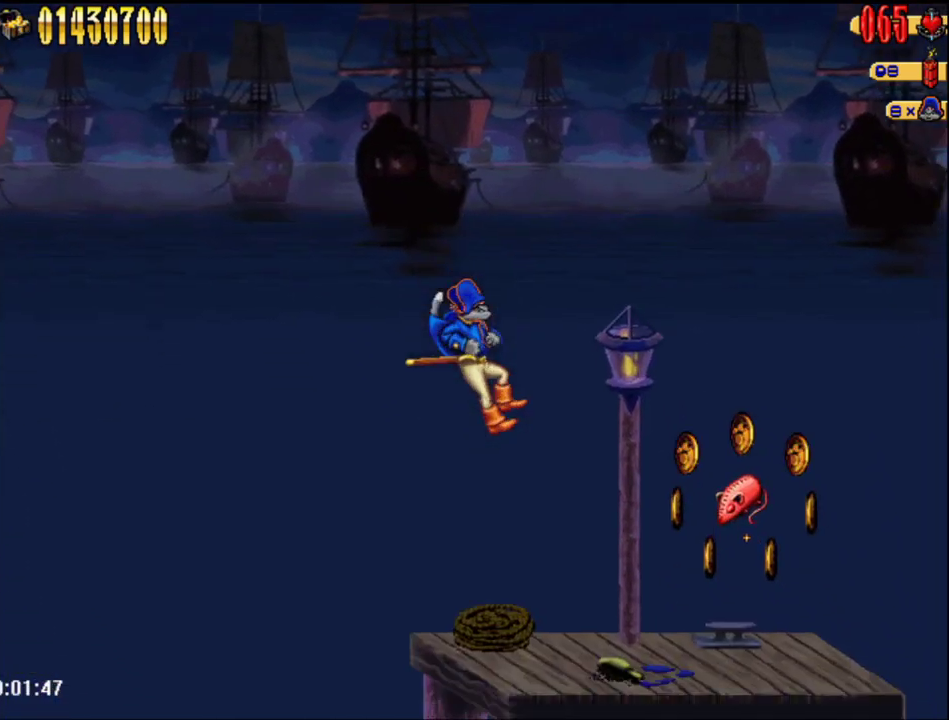
{"buttons": ["DPAD_RIGHT"], "right_stick": "center", "events": []}
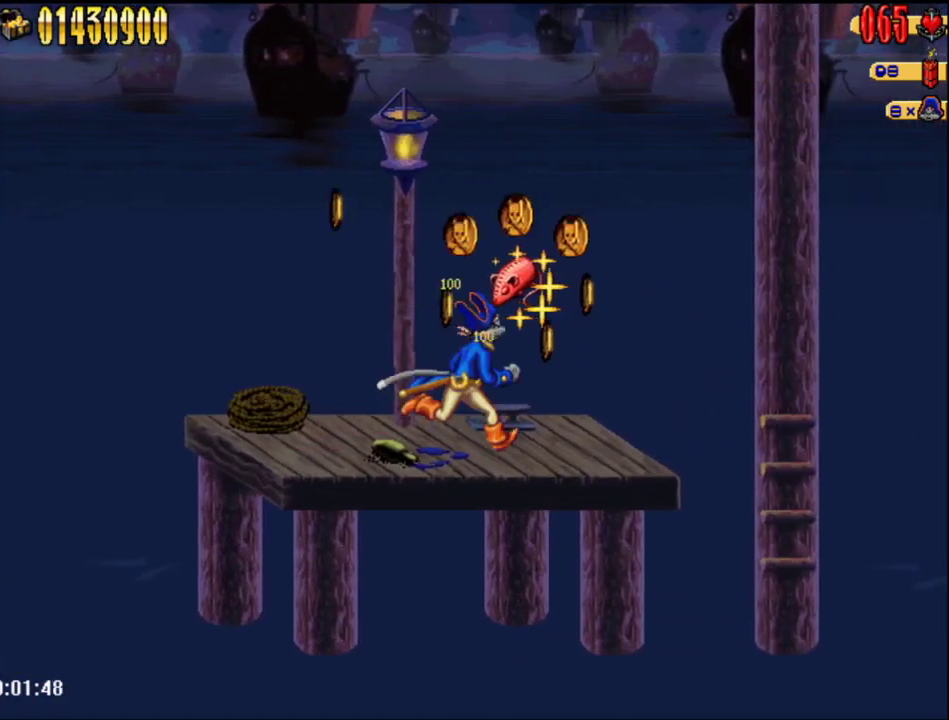
{"buttons": ["DPAD_RIGHT"], "right_stick": "center", "events": [[267, "A", "down"], [383, "A", "up"]]}
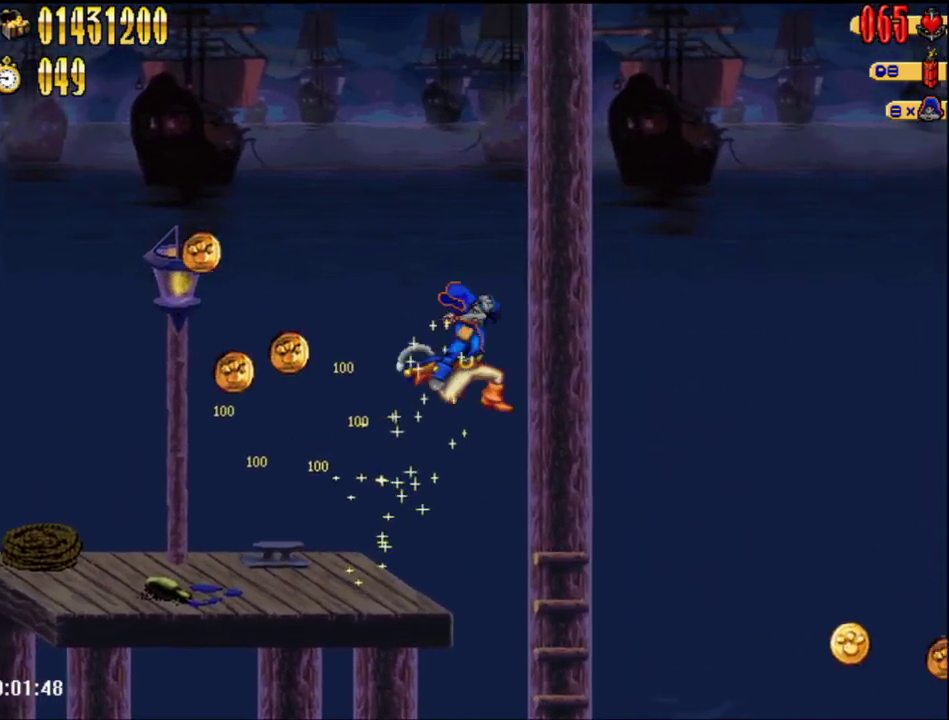
{"buttons": [], "right_stick": "center", "events": [[267, "DPAD_RIGHT", "up"]]}
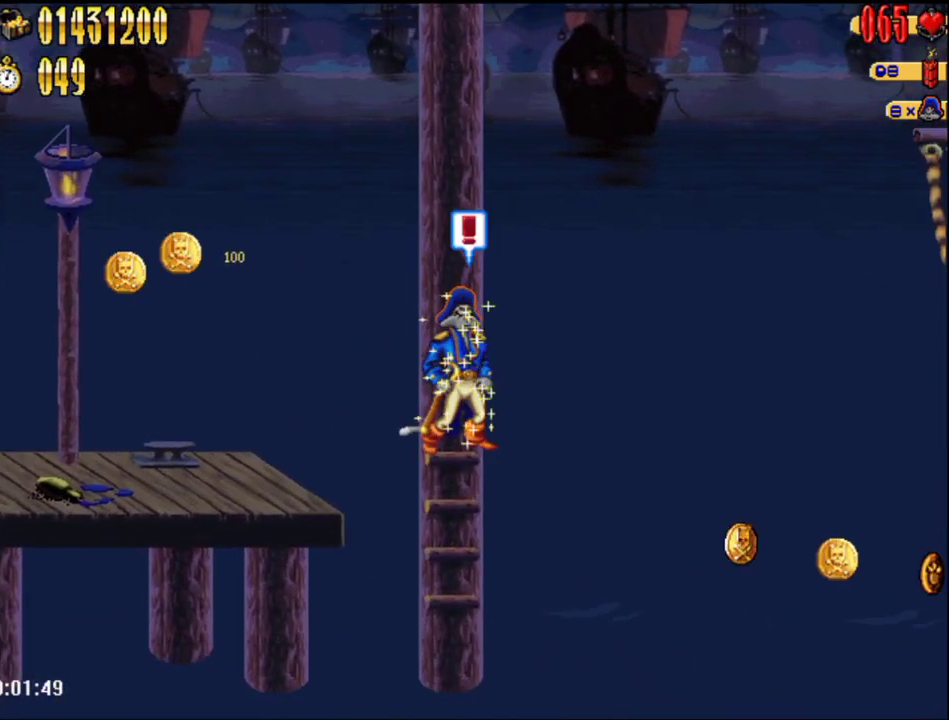
{"buttons": [], "right_stick": "center", "events": []}
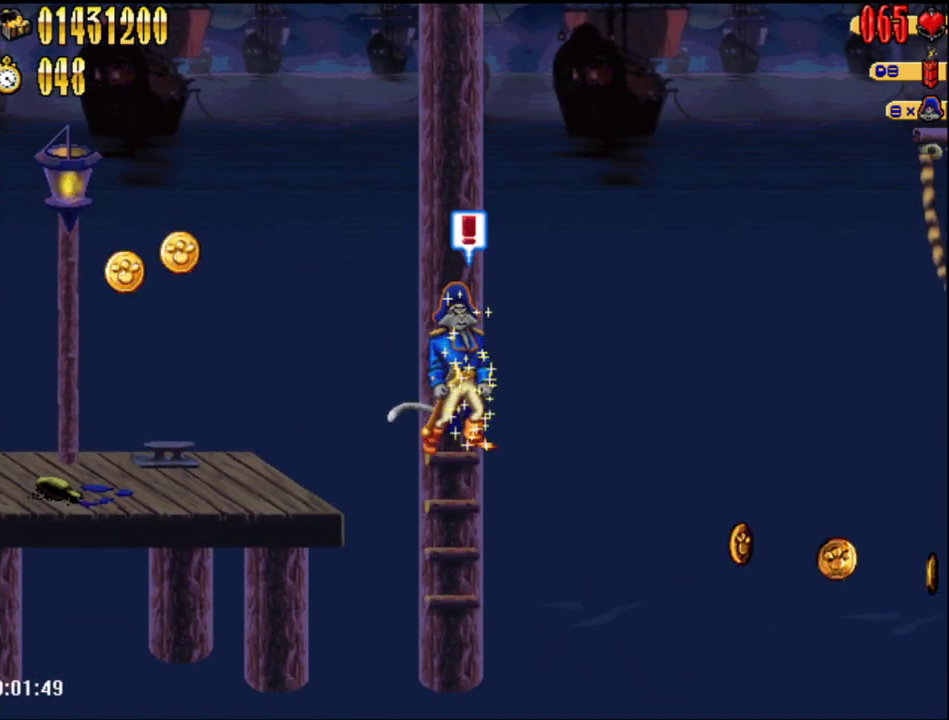
{"buttons": [], "right_stick": "center", "events": []}
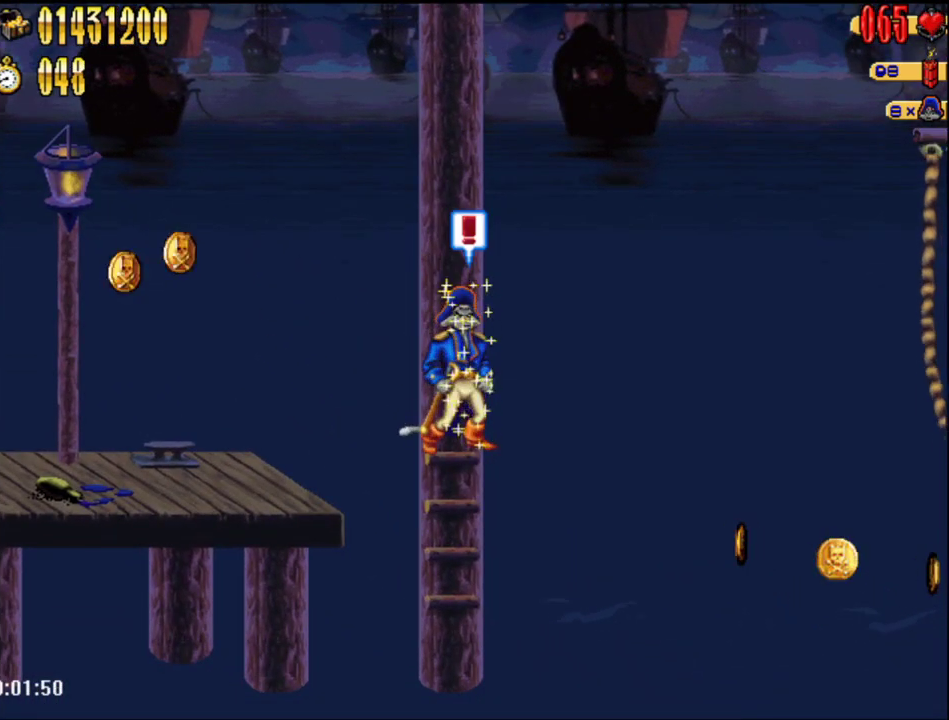
{"buttons": ["DPAD_RIGHT"], "right_stick": "center", "events": [[33, "A", "down"], [67, "DPAD_RIGHT", "down"], [183, "A", "up"]]}
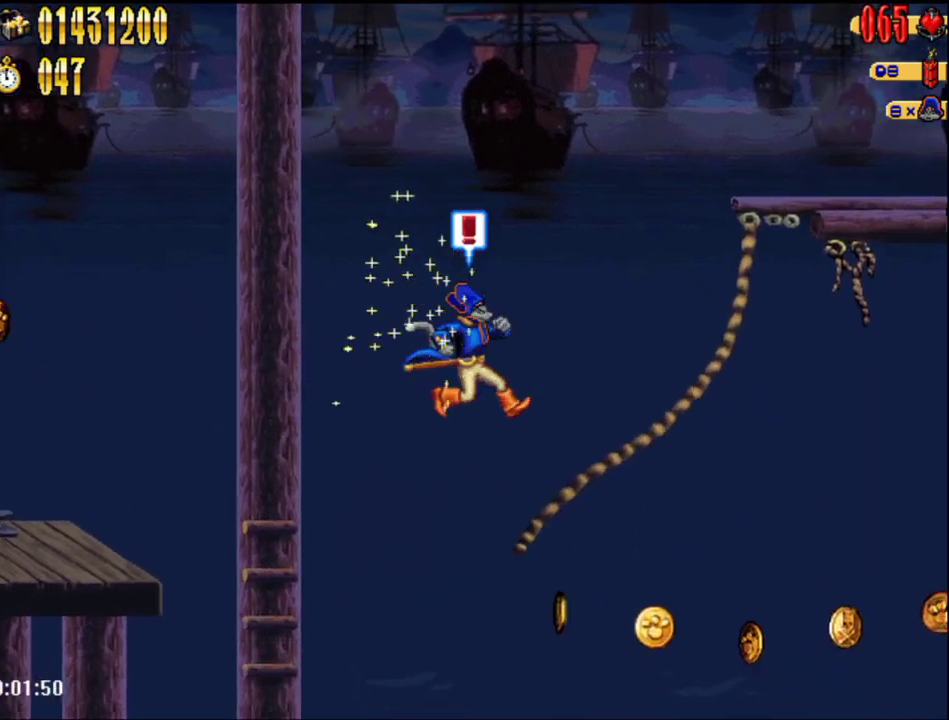
{"buttons": ["DPAD_RIGHT"], "right_stick": "center", "events": []}
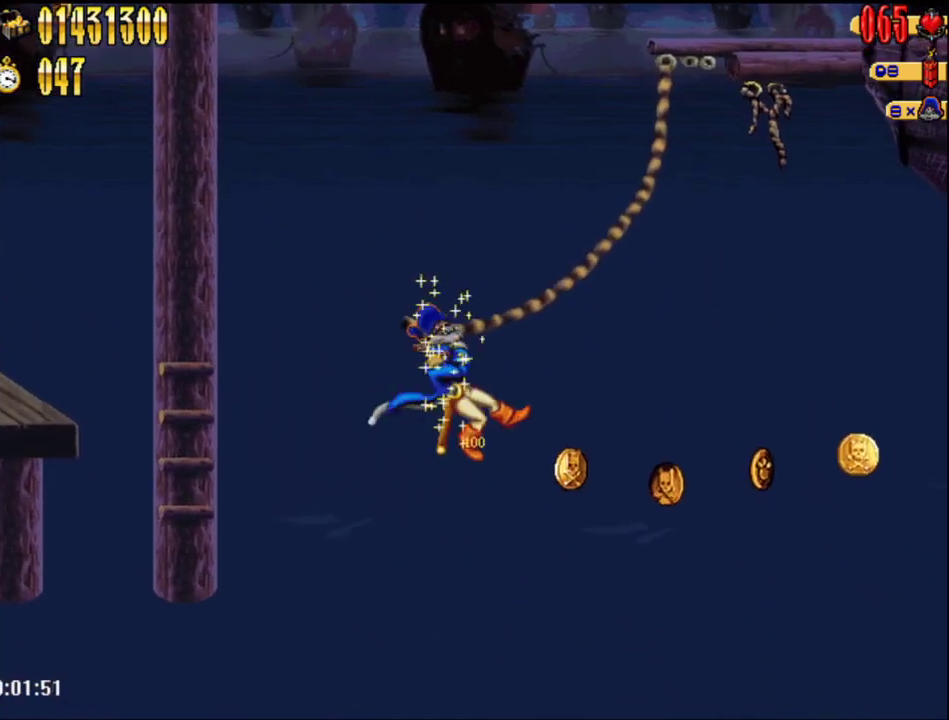
{"buttons": ["DPAD_RIGHT"], "right_stick": "center", "events": []}
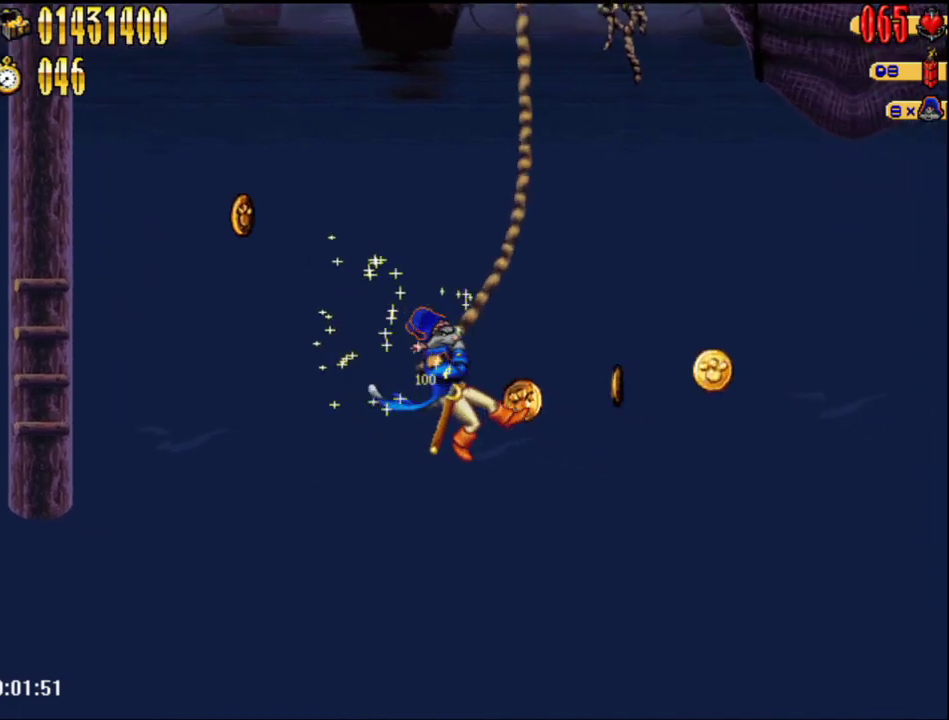
{"buttons": ["A", "DPAD_RIGHT"], "right_stick": "center", "events": [[483, "A", "down"]]}
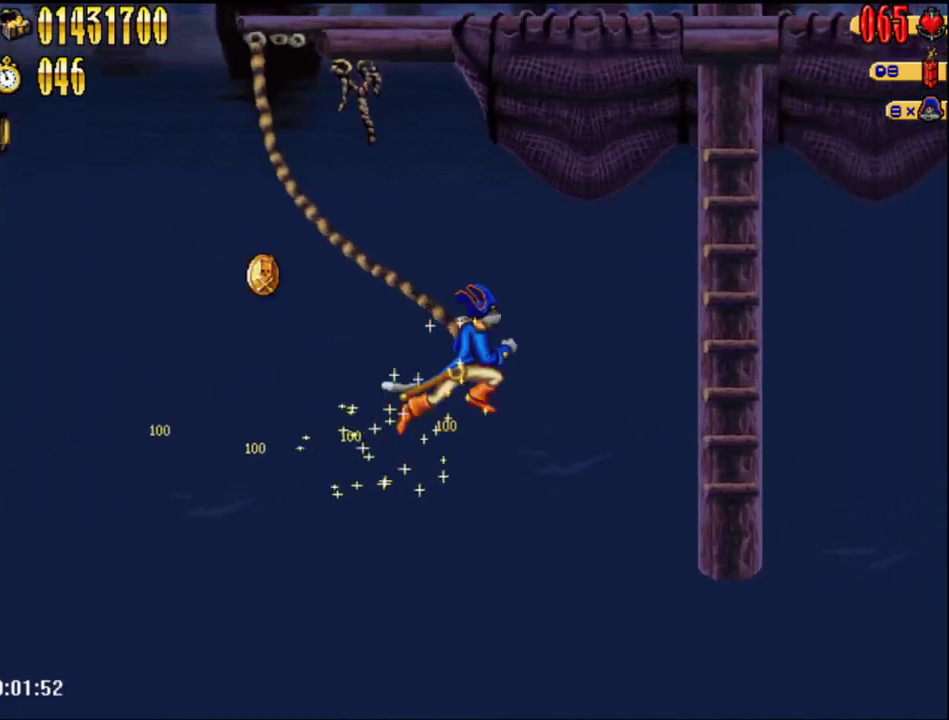
{"buttons": ["DPAD_RIGHT"], "right_stick": "center", "events": [[167, "A", "up"]]}